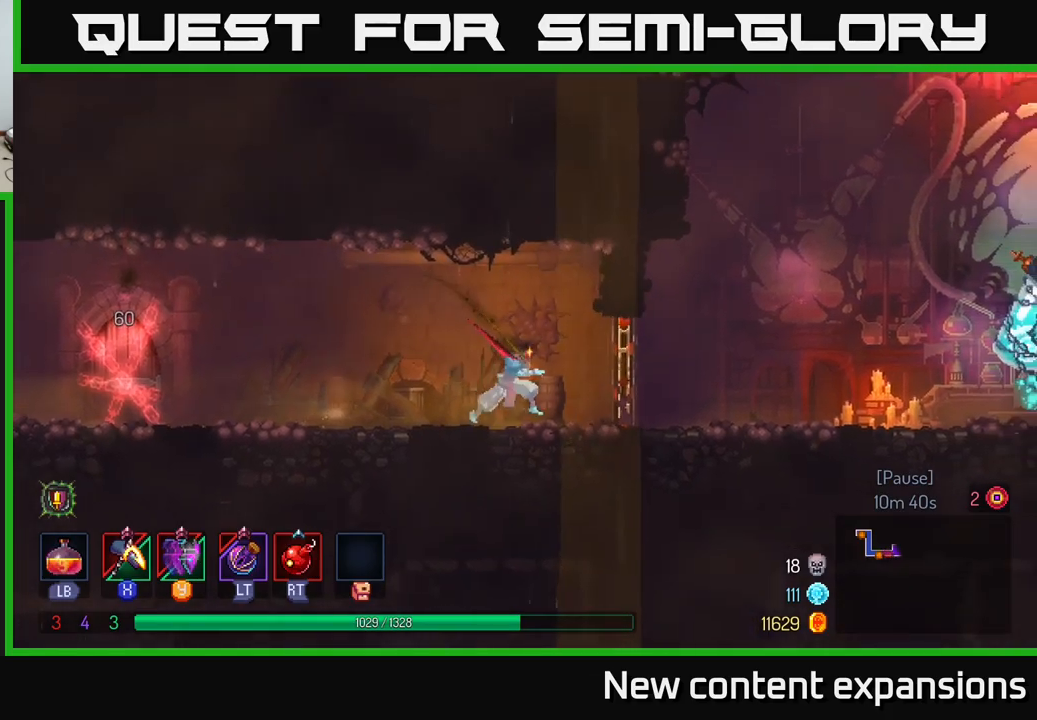
Gameplay with a controller (Xbox layout); each line is a JSON object with the inputs held at the frame after it. "events" lists button and stick changes between this image and that frame as [ms after this image, input, new state], when the widget could be followed in between.
{"buttons": [], "left_stick": "right", "right_stick": "center", "events": [[83, "B", "down"], [267, "B", "up"]]}
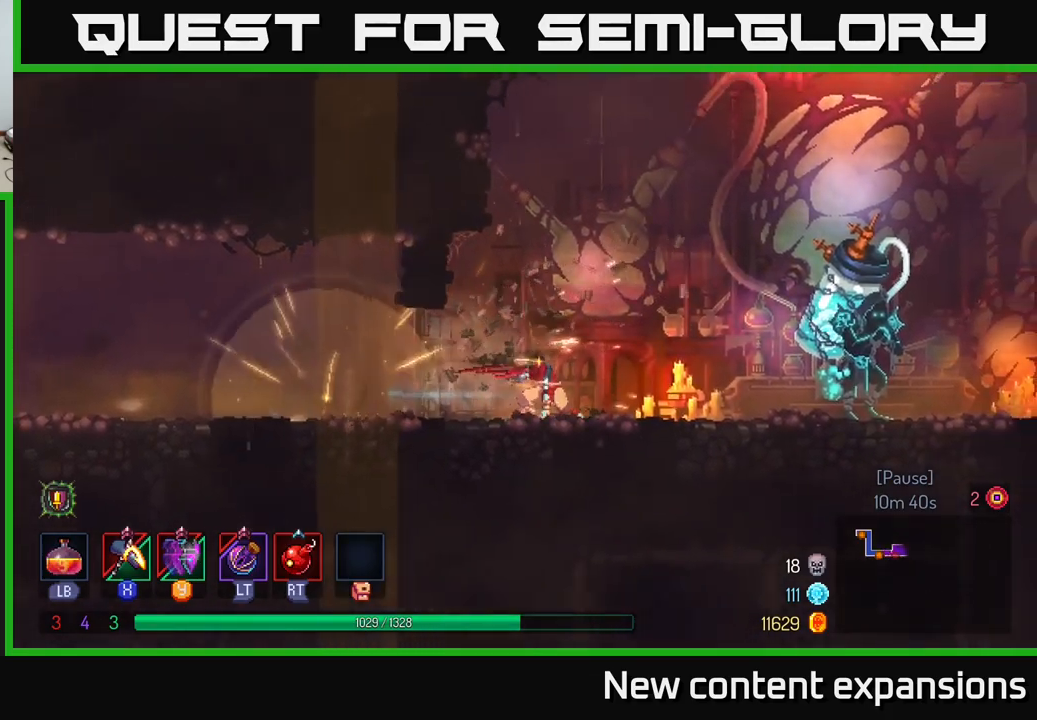
{"buttons": [], "left_stick": "right", "right_stick": "center", "events": [[33, "A", "down"], [67, "A", "up"]]}
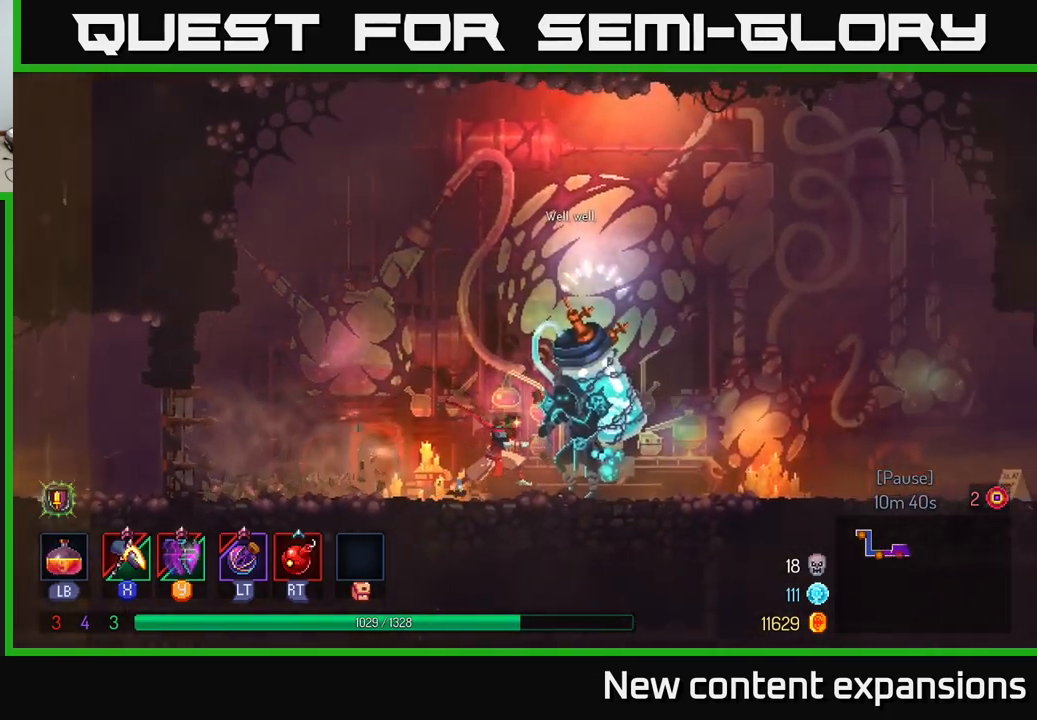
{"buttons": [], "left_stick": "center", "right_stick": "center", "events": [[217, "R1", "down"], [283, "R1", "up"], [283, "left_stick", "center"]]}
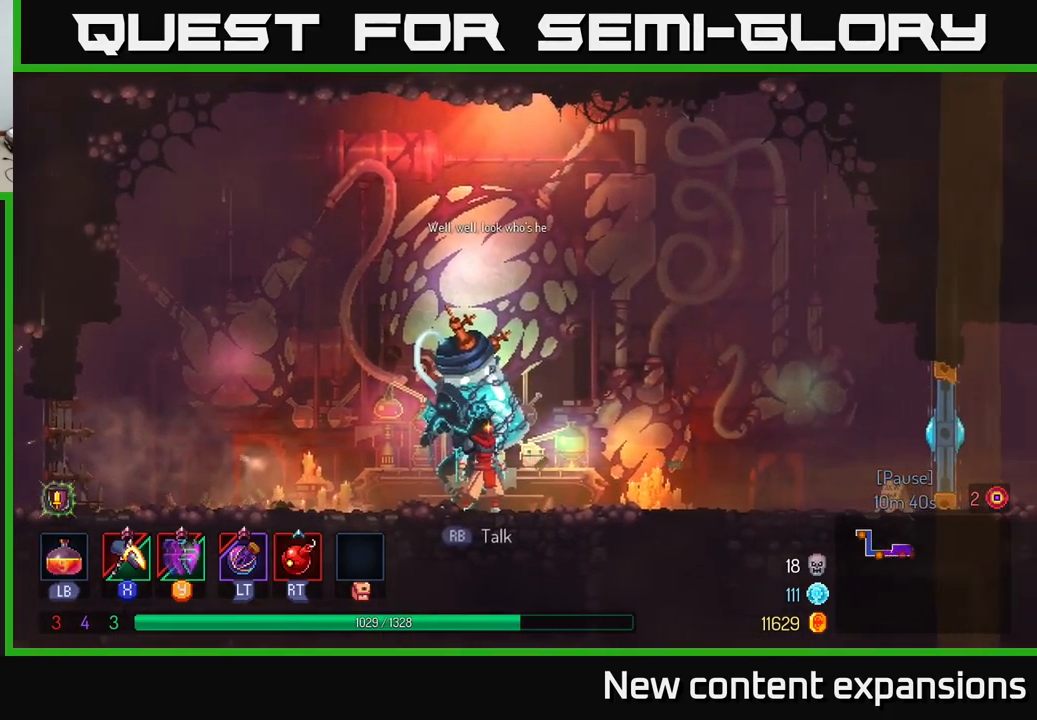
{"buttons": ["R1"], "left_stick": "center", "right_stick": "center", "events": [[450, "R1", "down"]]}
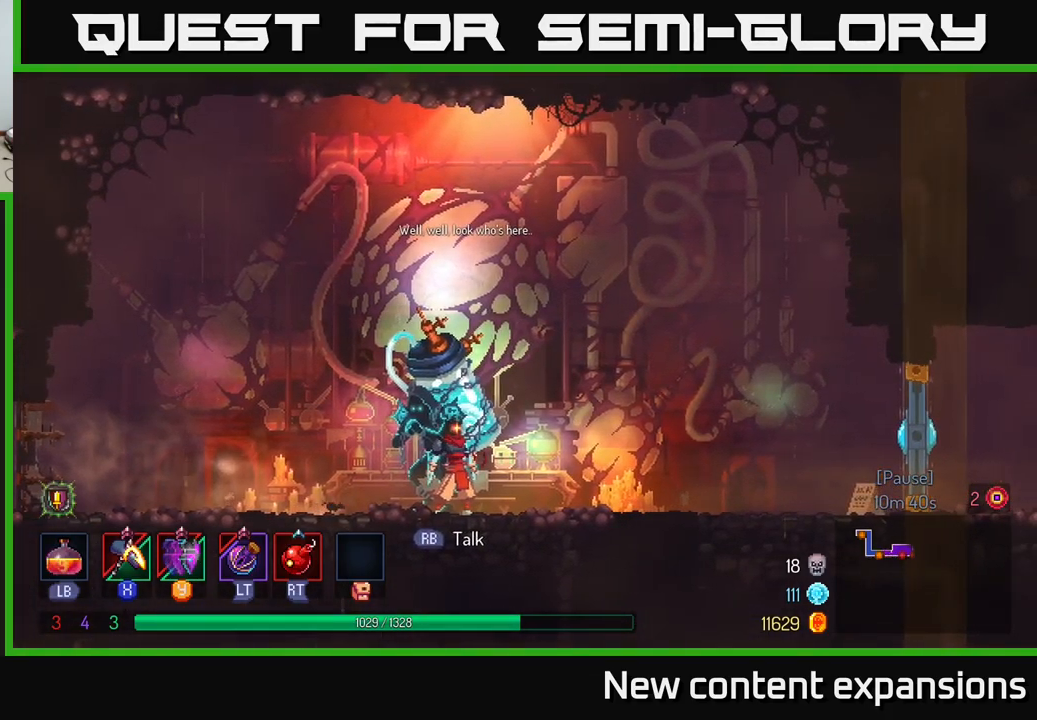
{"buttons": [], "left_stick": "center", "right_stick": "center", "events": [[50, "R1", "up"]]}
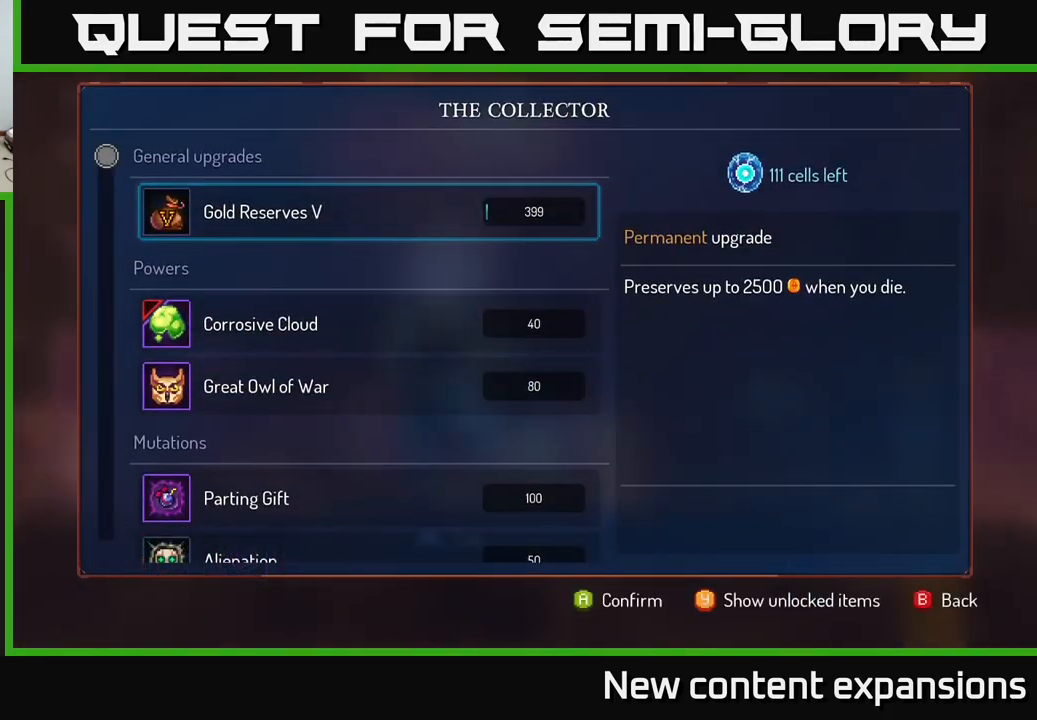
{"buttons": [], "left_stick": "down", "right_stick": "center", "events": [[67, "left_stick", "down"], [283, "left_stick", "center"], [333, "left_stick", "down"]]}
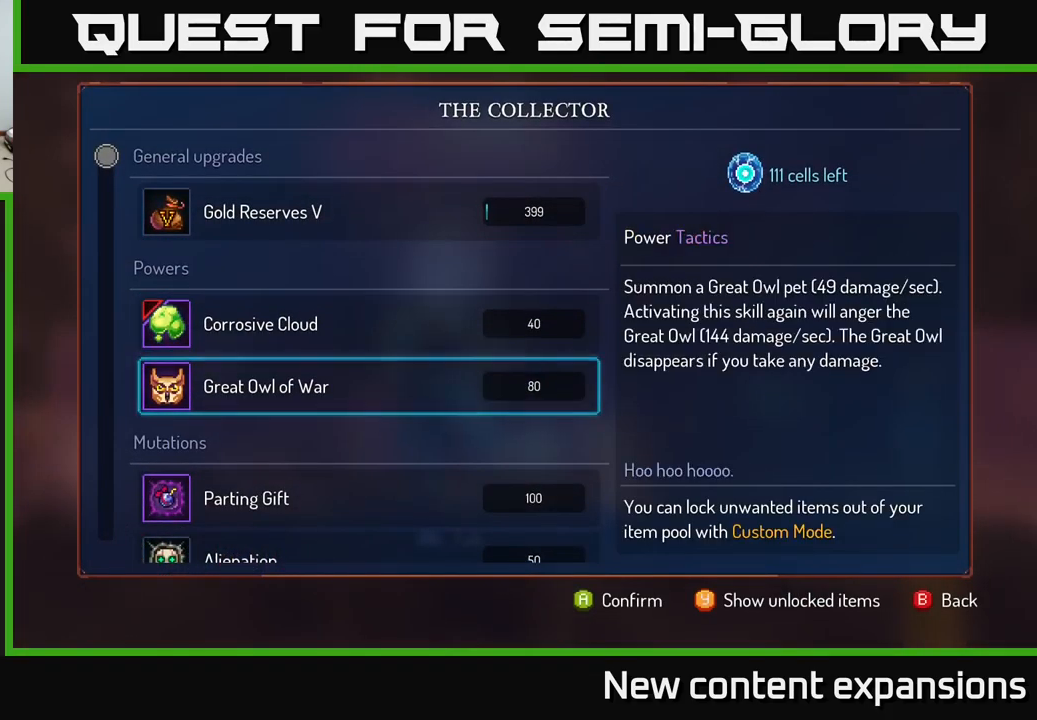
{"buttons": [], "left_stick": "center", "right_stick": "center", "events": [[500, "left_stick", "center"]]}
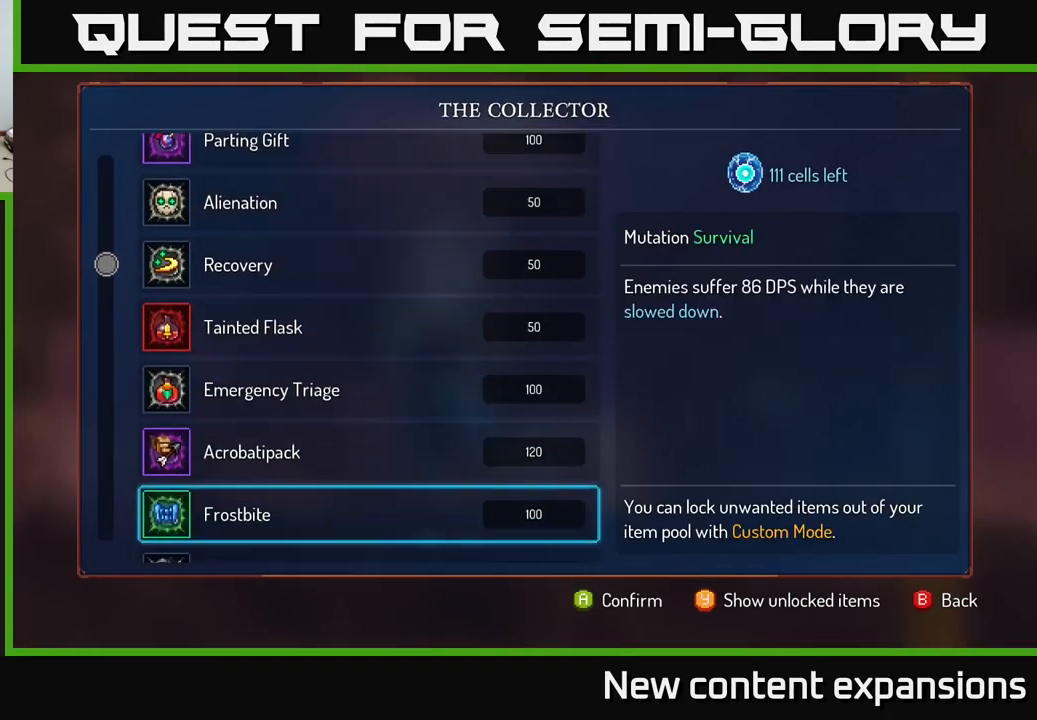
{"buttons": [], "left_stick": "center", "right_stick": "center", "events": [[133, "left_stick", "down"], [300, "left_stick", "center"], [417, "left_stick", "down"], [483, "left_stick", "center"]]}
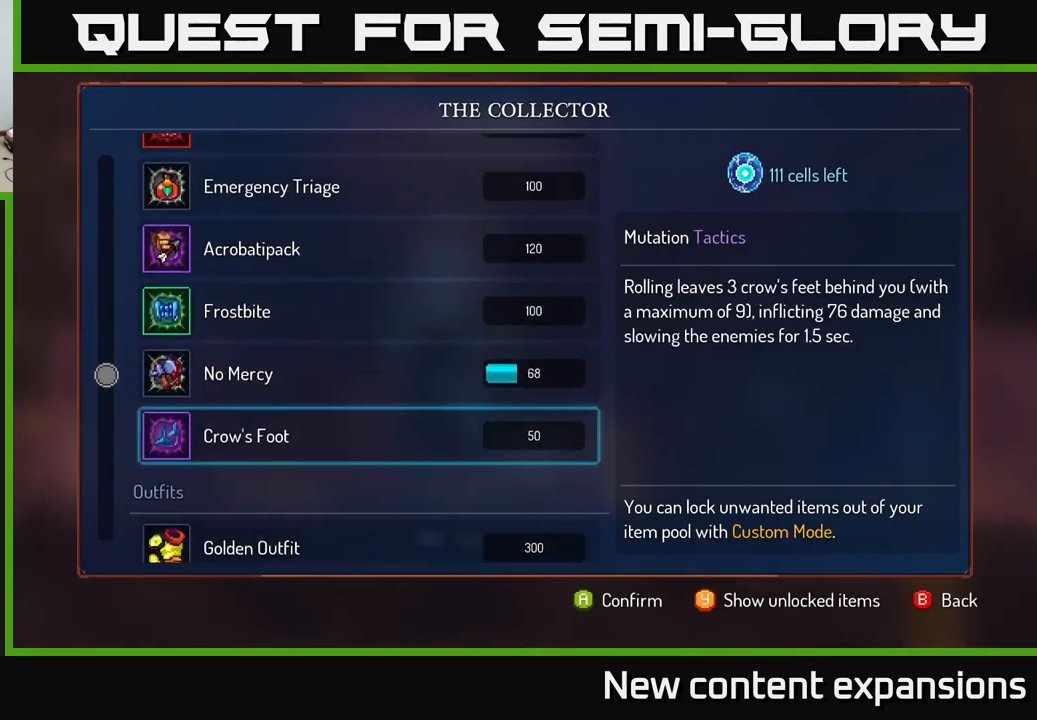
{"buttons": ["A"], "left_stick": "center", "right_stick": "center", "events": [[150, "left_stick", "up"], [283, "A", "down"], [300, "left_stick", "center"]]}
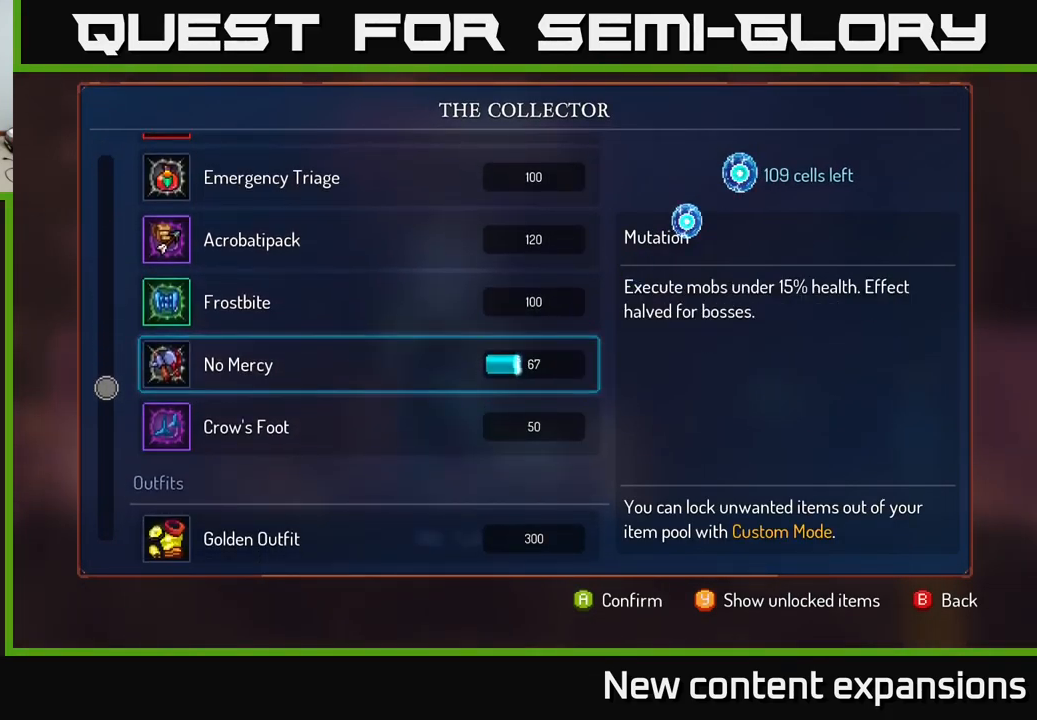
{"buttons": ["A"], "left_stick": "center", "right_stick": "center", "events": []}
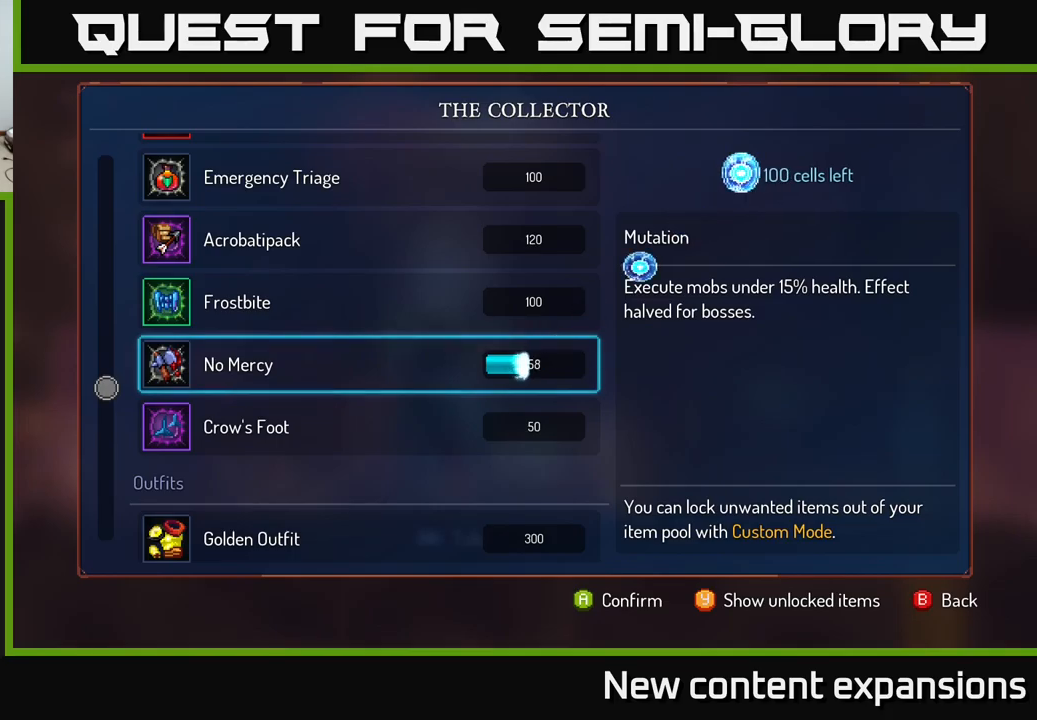
{"buttons": ["A"], "left_stick": "center", "right_stick": "center", "events": []}
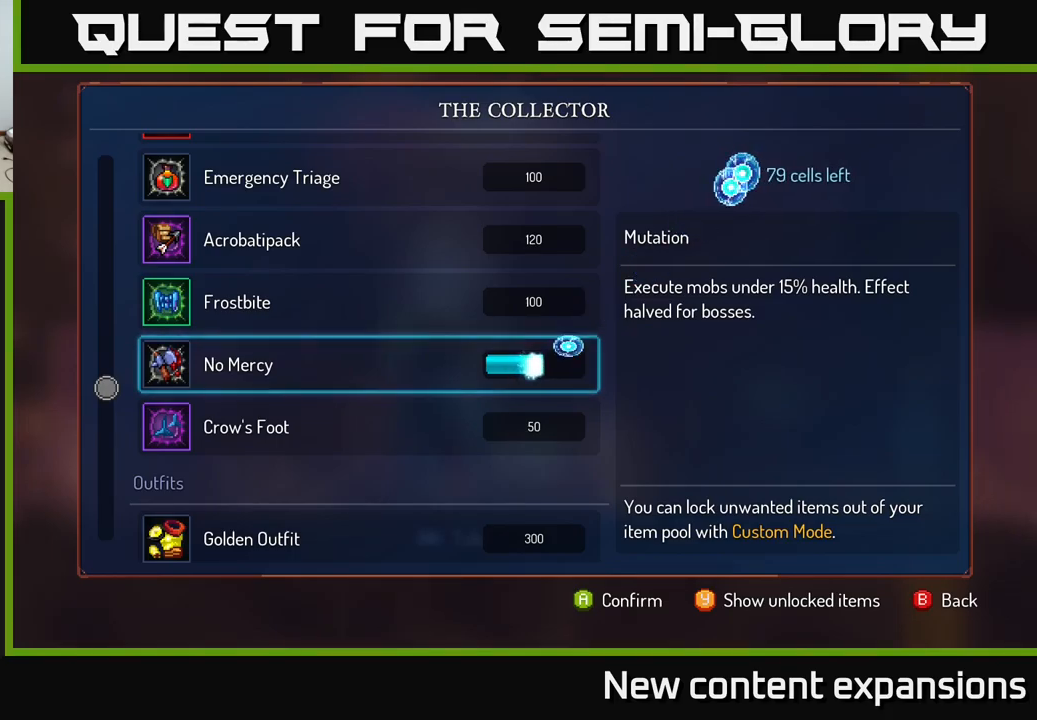
{"buttons": ["A"], "left_stick": "center", "right_stick": "center", "events": []}
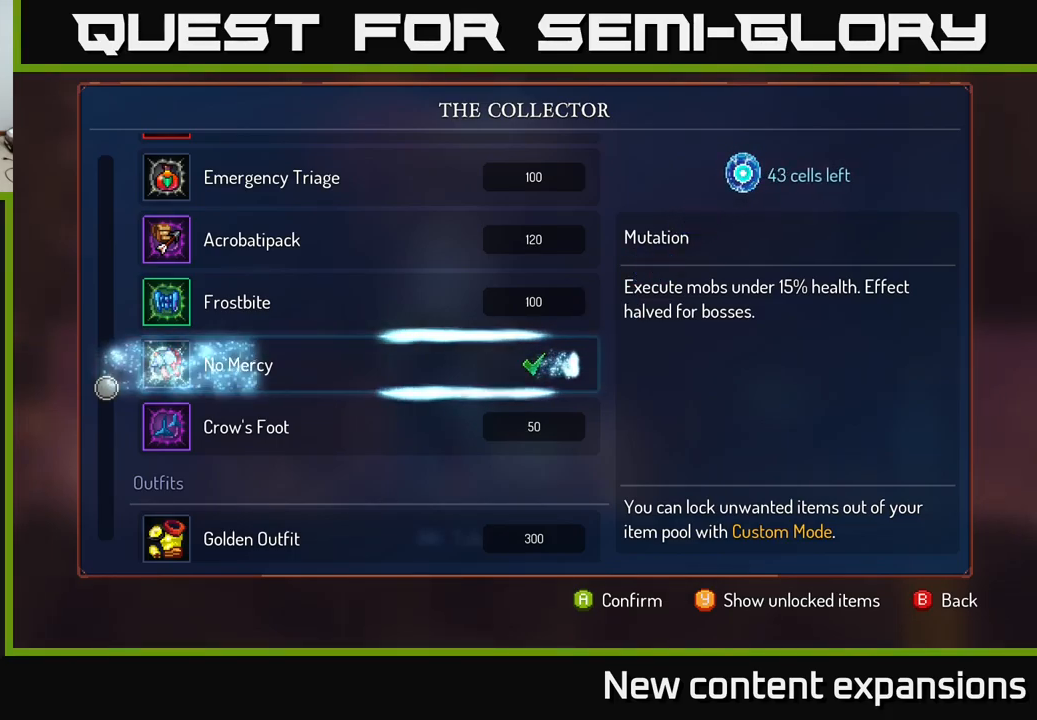
{"buttons": [], "left_stick": "center", "right_stick": "center", "events": [[50, "A", "up"]]}
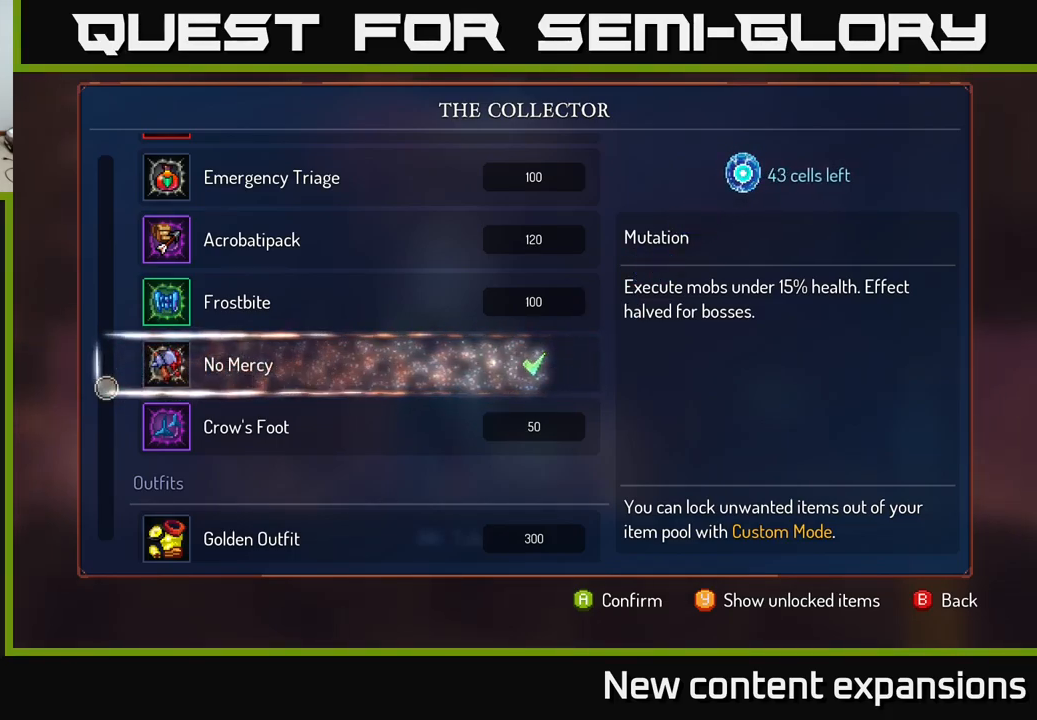
{"buttons": [], "left_stick": "center", "right_stick": "center", "events": []}
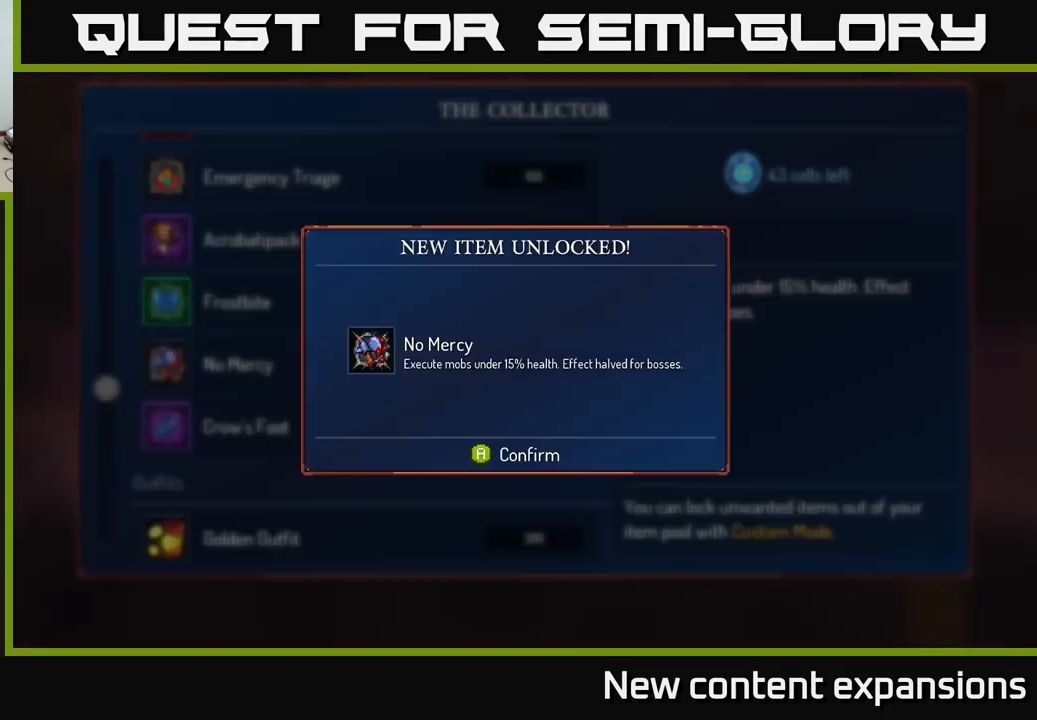
{"buttons": [], "left_stick": "center", "right_stick": "center", "events": []}
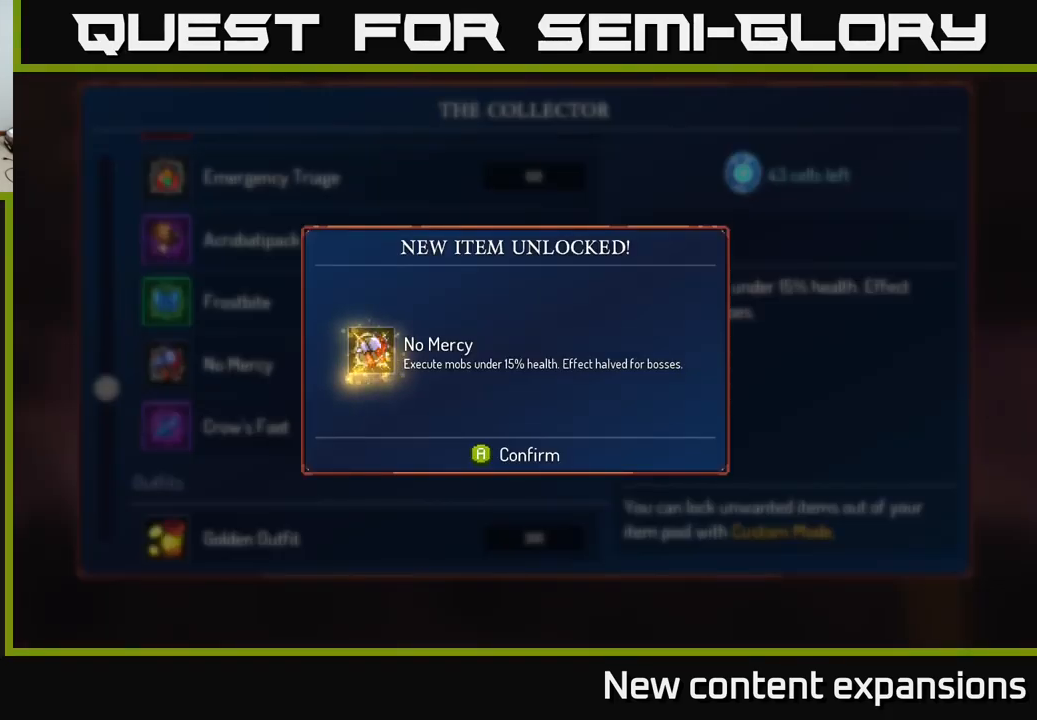
{"buttons": [], "left_stick": "center", "right_stick": "center", "events": []}
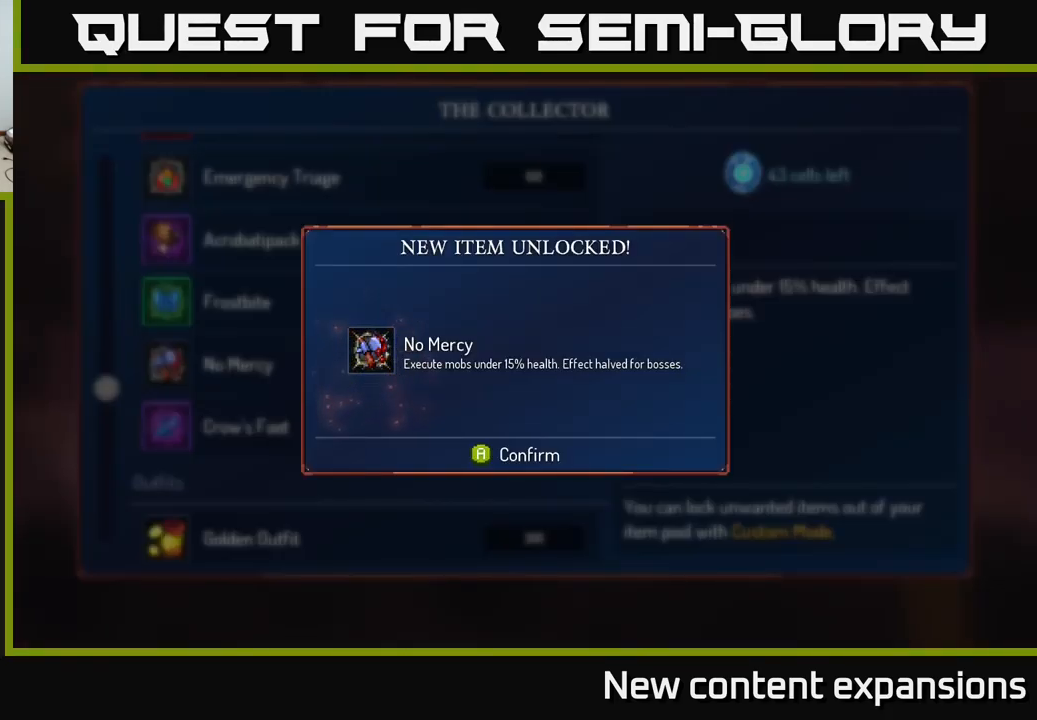
{"buttons": [], "left_stick": "center", "right_stick": "center", "events": []}
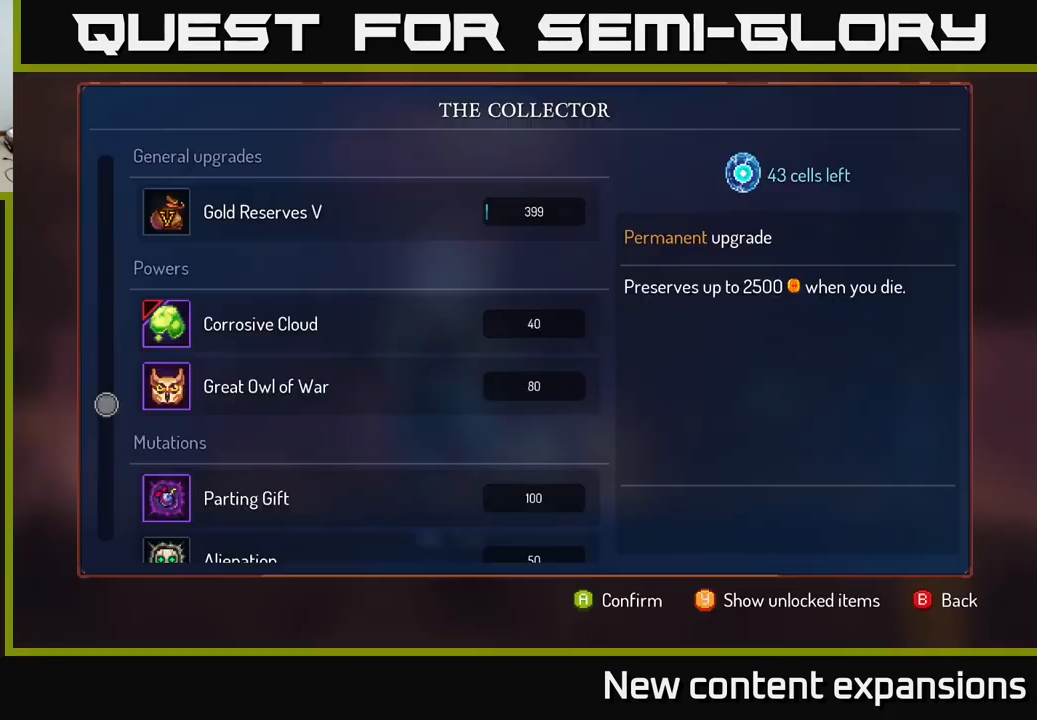
{"buttons": [], "left_stick": "center", "right_stick": "center", "events": [[17, "A", "down"], [184, "A", "up"]]}
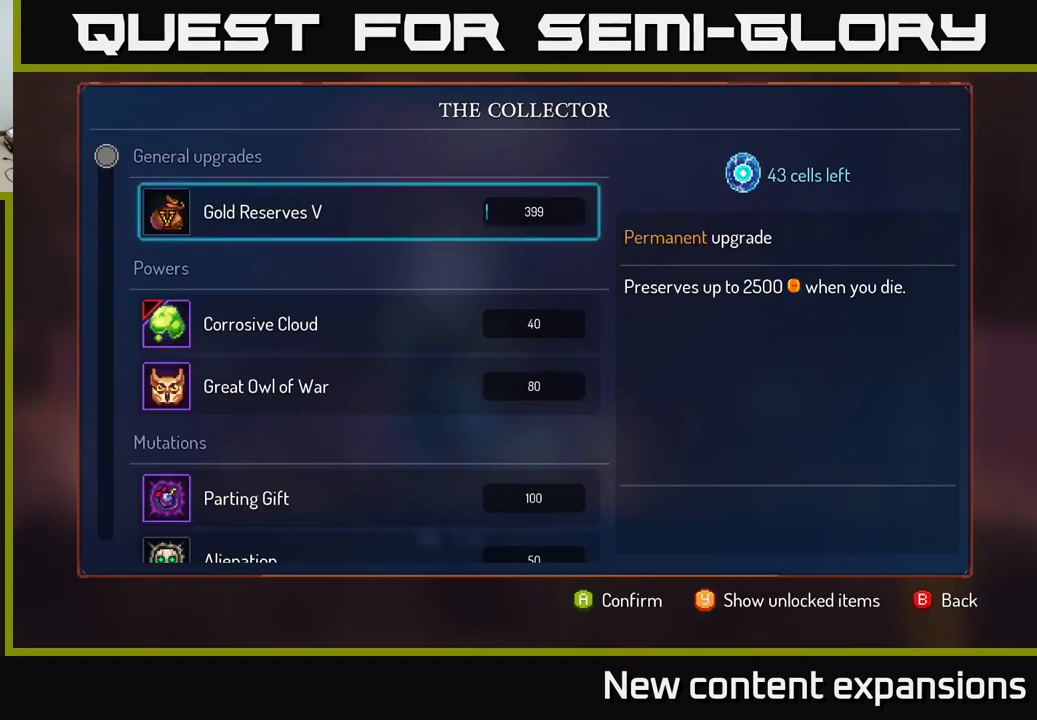
{"buttons": [], "left_stick": "right", "right_stick": "center", "events": [[167, "B", "down"], [217, "B", "up"], [484, "left_stick", "right"]]}
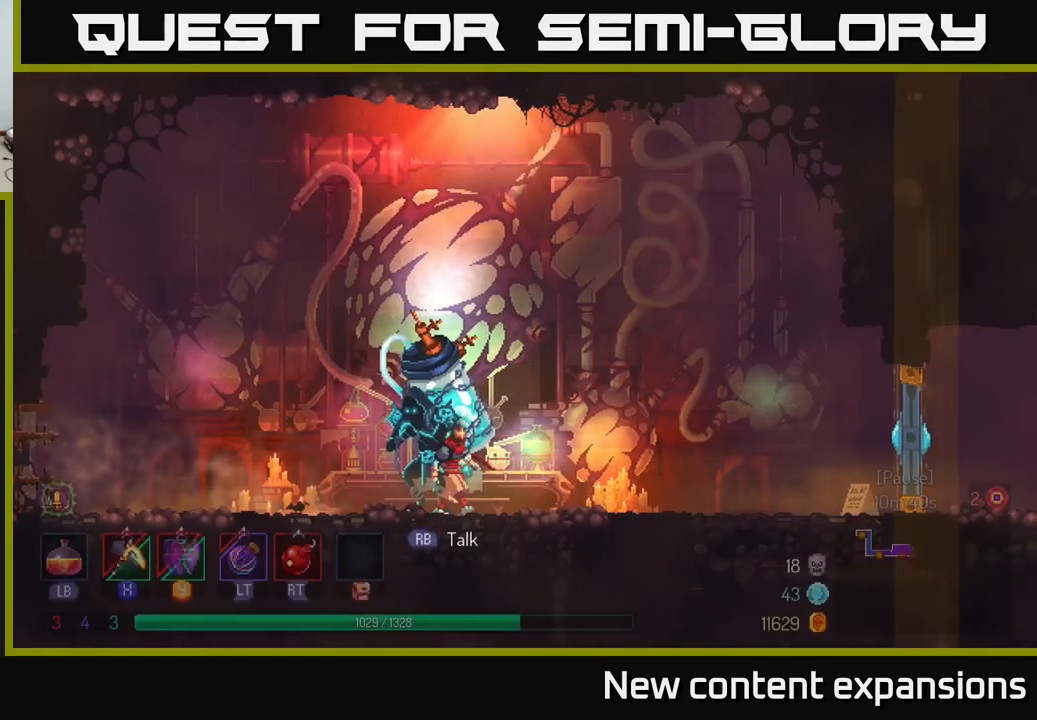
{"buttons": [], "left_stick": "right", "right_stick": "center", "events": []}
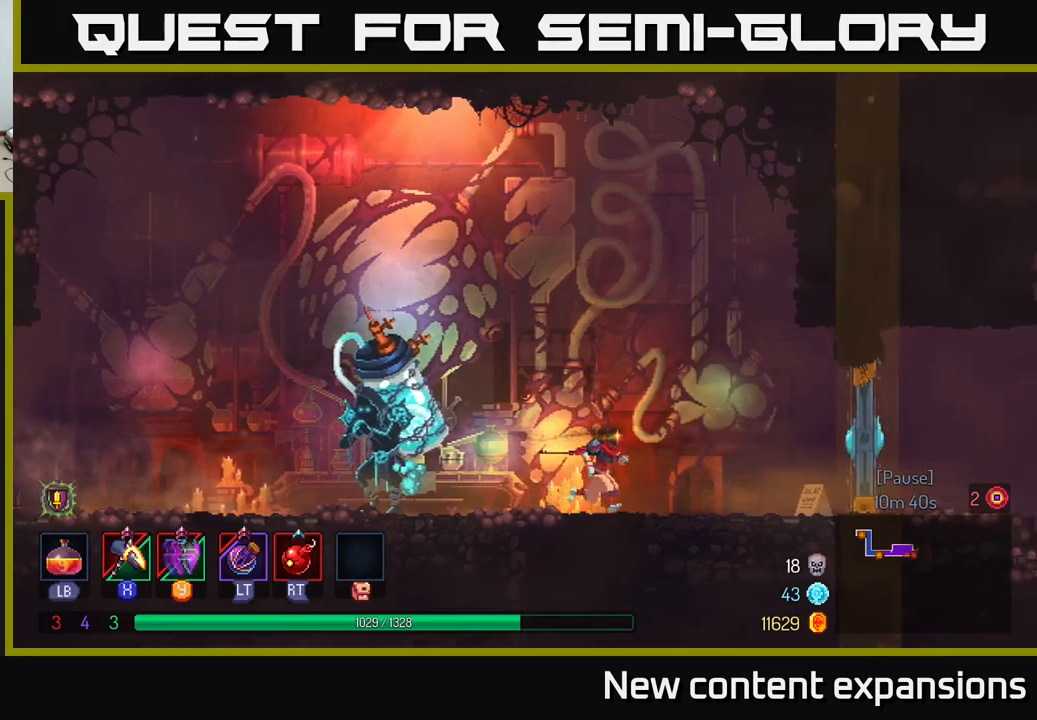
{"buttons": [], "left_stick": "right", "right_stick": "center", "events": [[50, "A", "down"], [116, "A", "up"]]}
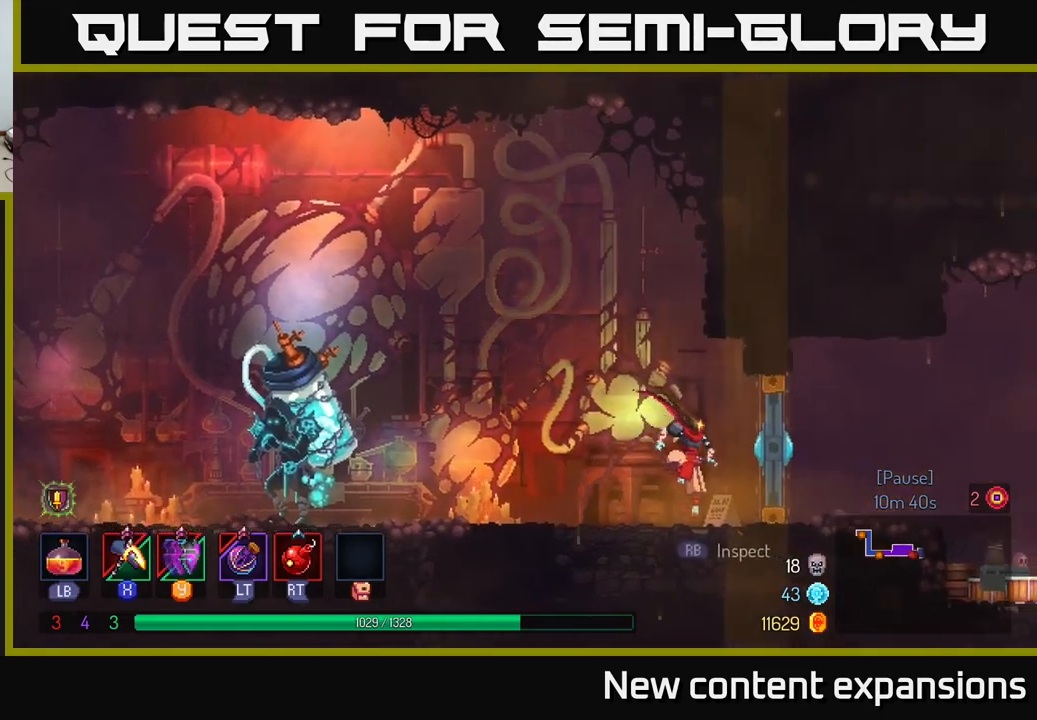
{"buttons": [], "left_stick": "right", "right_stick": "center", "events": [[66, "B", "down"], [300, "B", "up"]]}
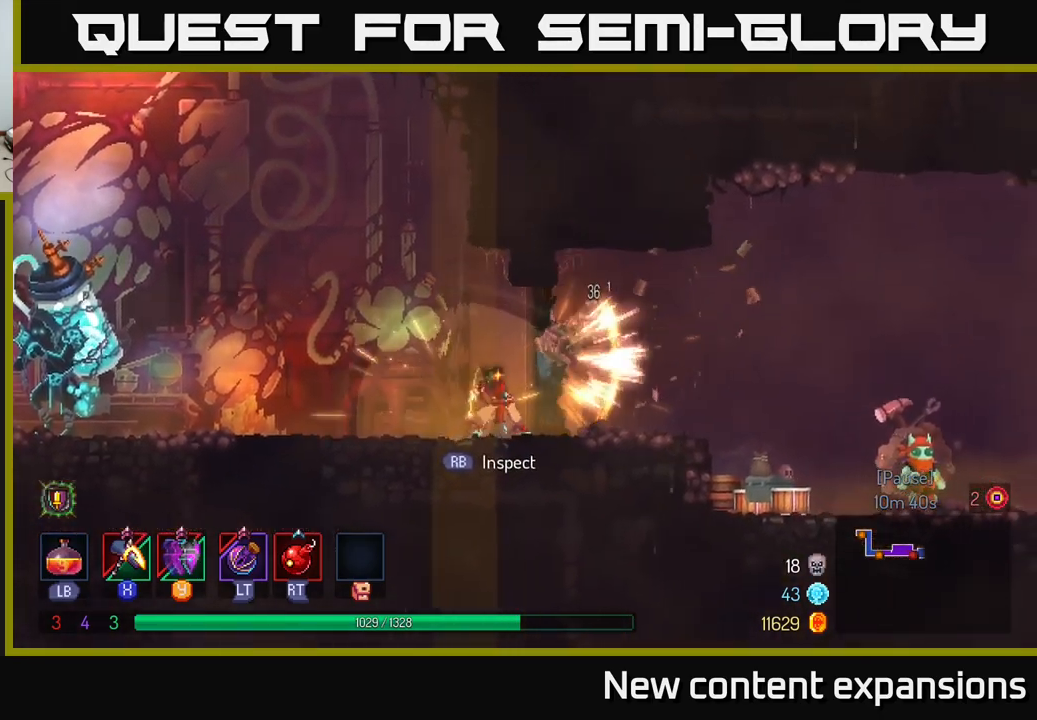
{"buttons": [], "left_stick": "right", "right_stick": "center", "events": [[300, "B", "down"], [366, "B", "up"]]}
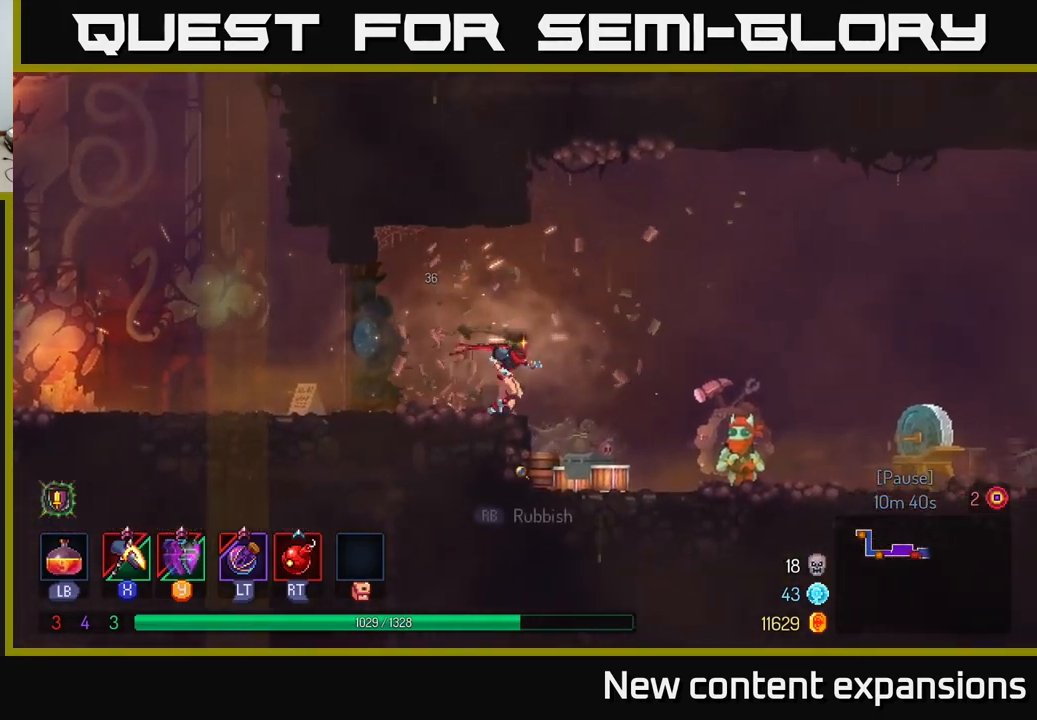
{"buttons": ["B"], "left_stick": "right", "right_stick": "center", "events": [[483, "B", "down"]]}
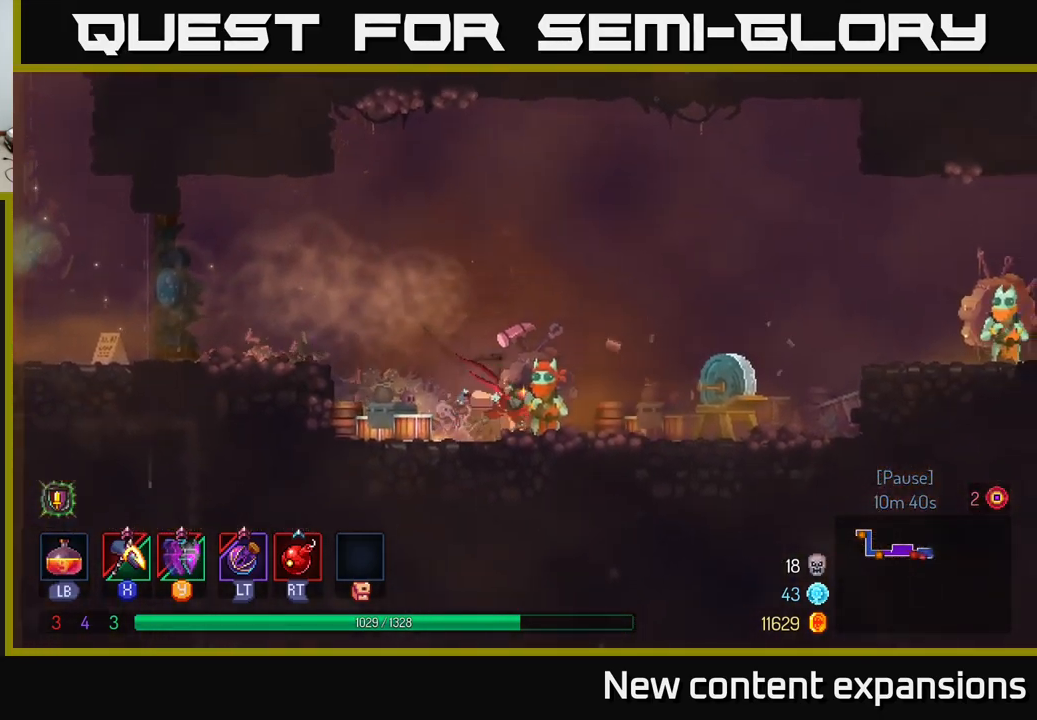
{"buttons": ["A"], "left_stick": "right", "right_stick": "center", "events": [[133, "B", "up"], [450, "A", "down"]]}
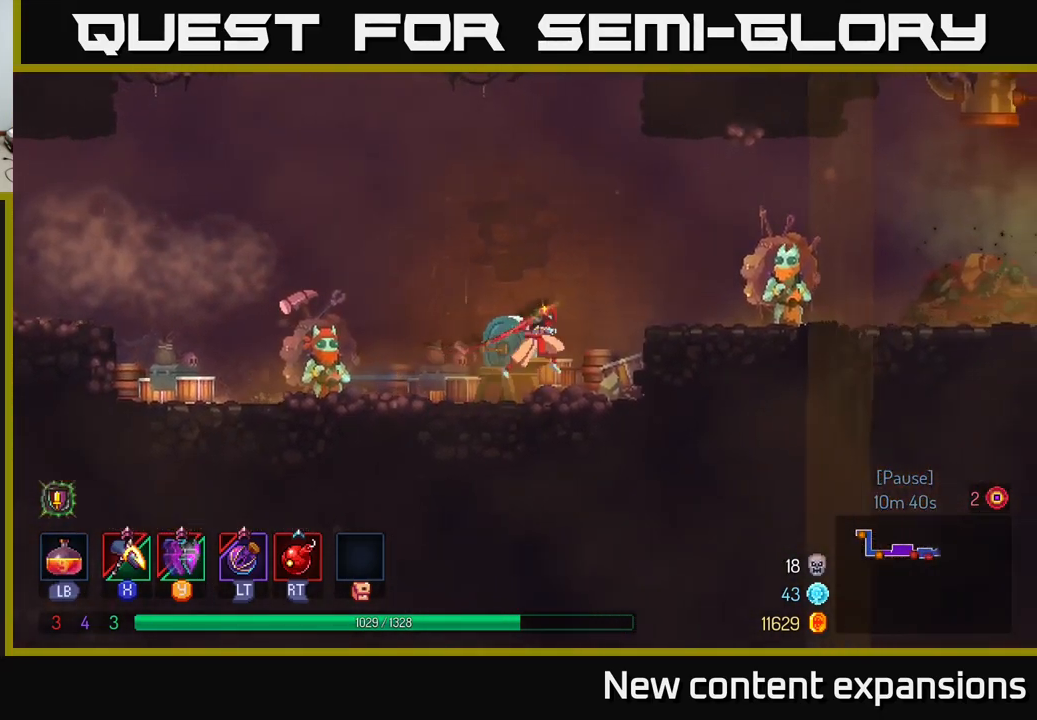
{"buttons": [], "left_stick": "right", "right_stick": "center", "events": [[100, "A", "up"]]}
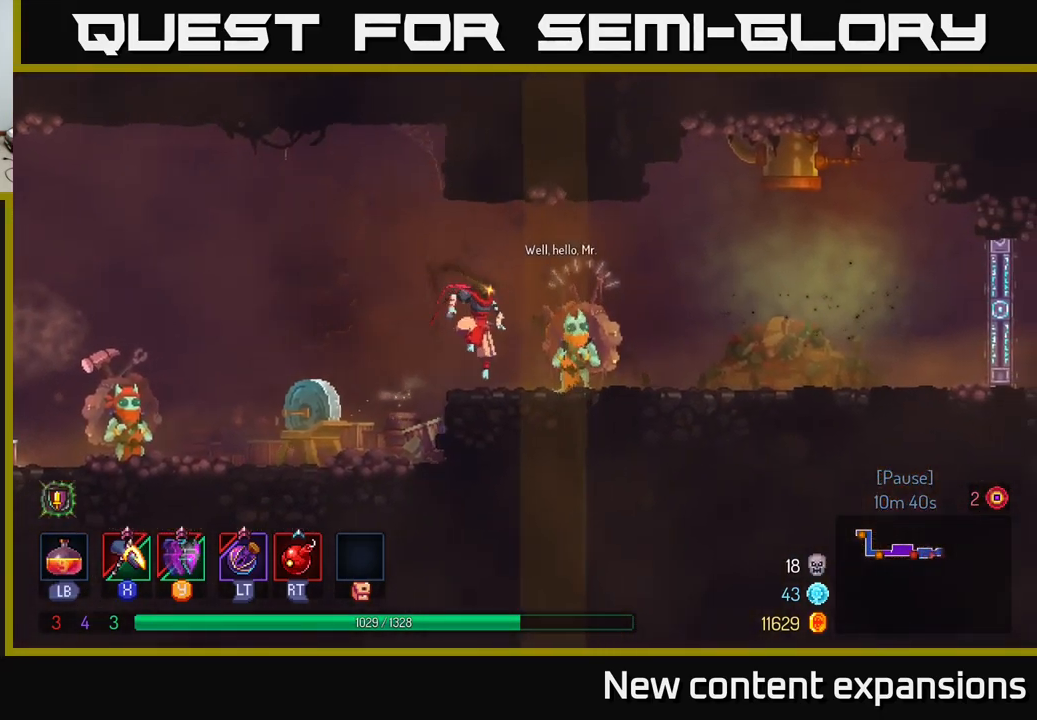
{"buttons": ["B"], "left_stick": "left", "right_stick": "center", "events": [[66, "left_stick", "center"], [116, "left_stick", "left"], [400, "B", "down"]]}
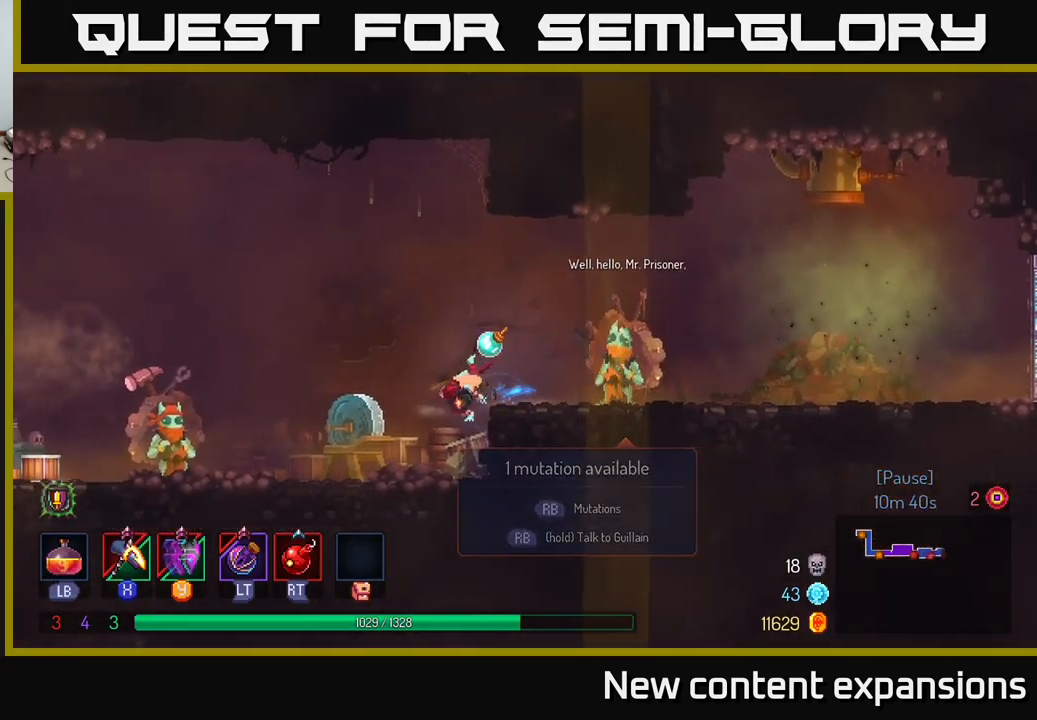
{"buttons": [], "left_stick": "left", "right_stick": "center", "events": [[83, "B", "up"]]}
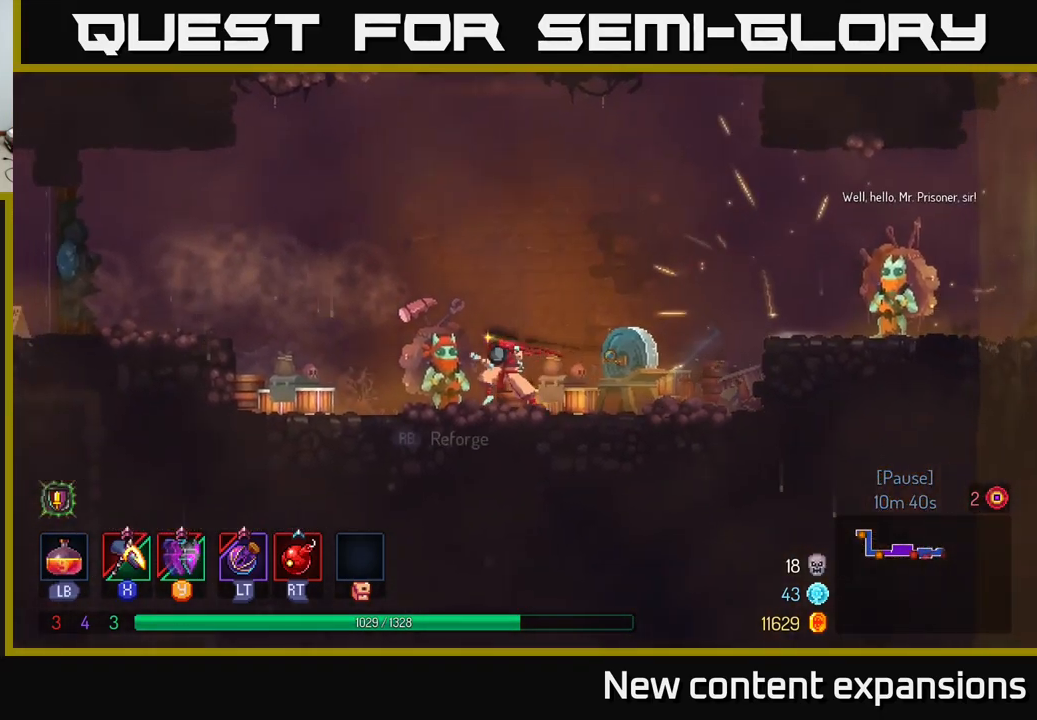
{"buttons": [], "left_stick": "center", "right_stick": "center", "events": [[150, "R1", "down"], [166, "left_stick", "center"], [216, "R1", "up"]]}
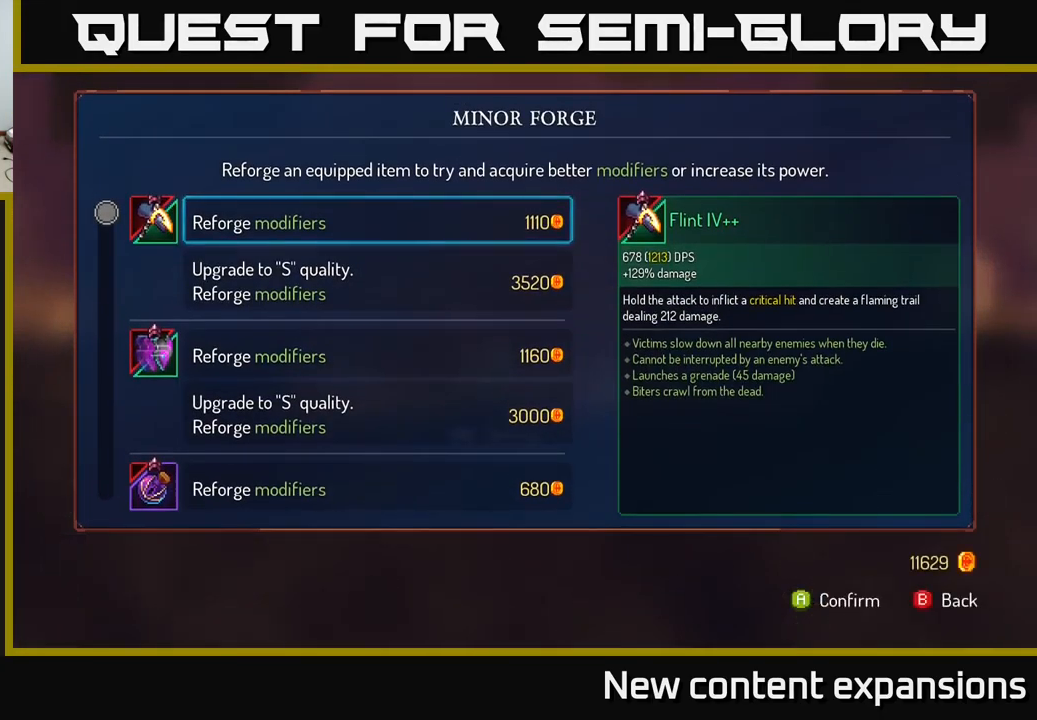
{"buttons": [], "left_stick": "center", "right_stick": "center", "events": [[283, "left_stick", "down"], [467, "left_stick", "center"]]}